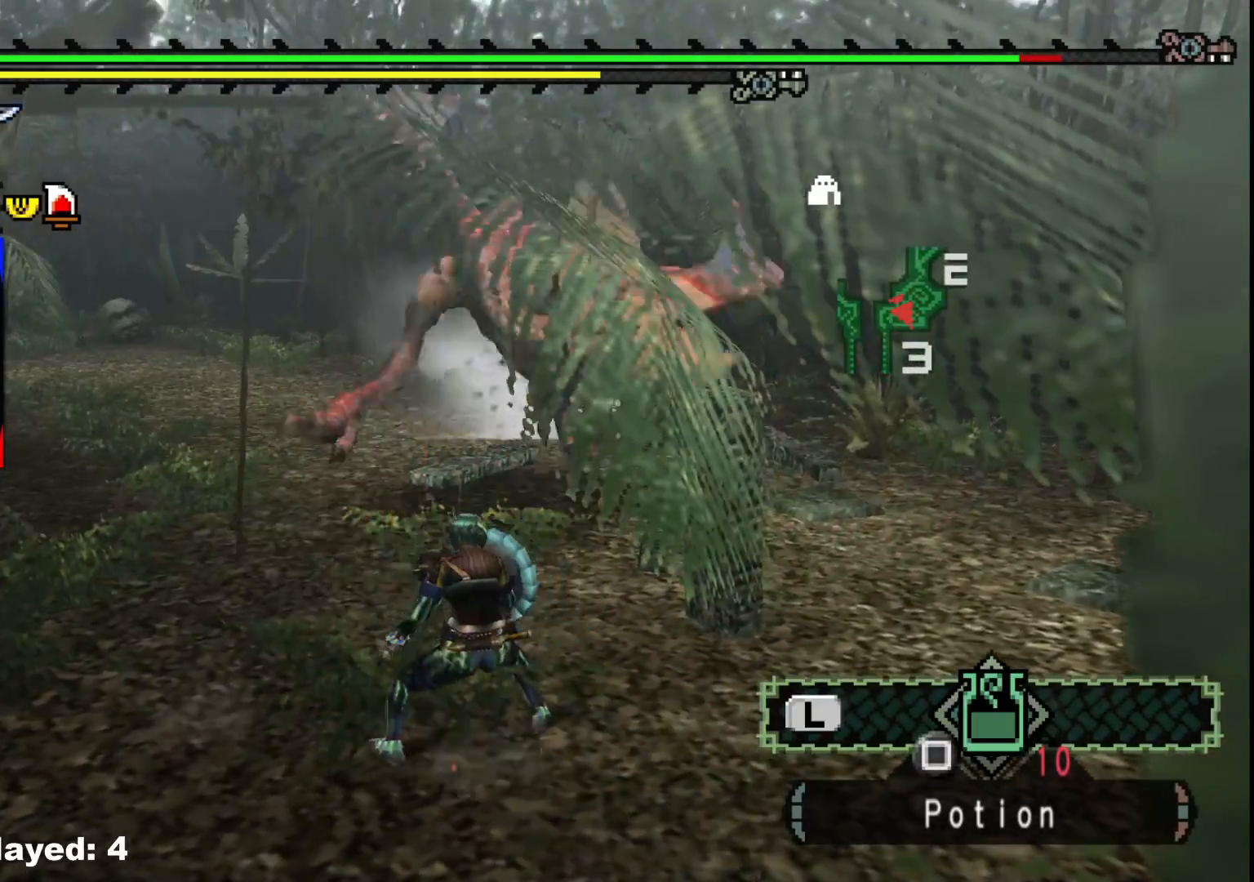
Gameplay with a controller (Xbox layout); each line is a JSON object with the inputs held at the frame after it. "events" lists button and stick changes between this image and that frame as [ms after this image, input, new state], when the widget could be followed in between. Not read: L2 L3 R3.
{"buttons": ["R1"], "left_stick": "center", "right_stick": "left", "events": [[367, "right_stick", "left"]]}
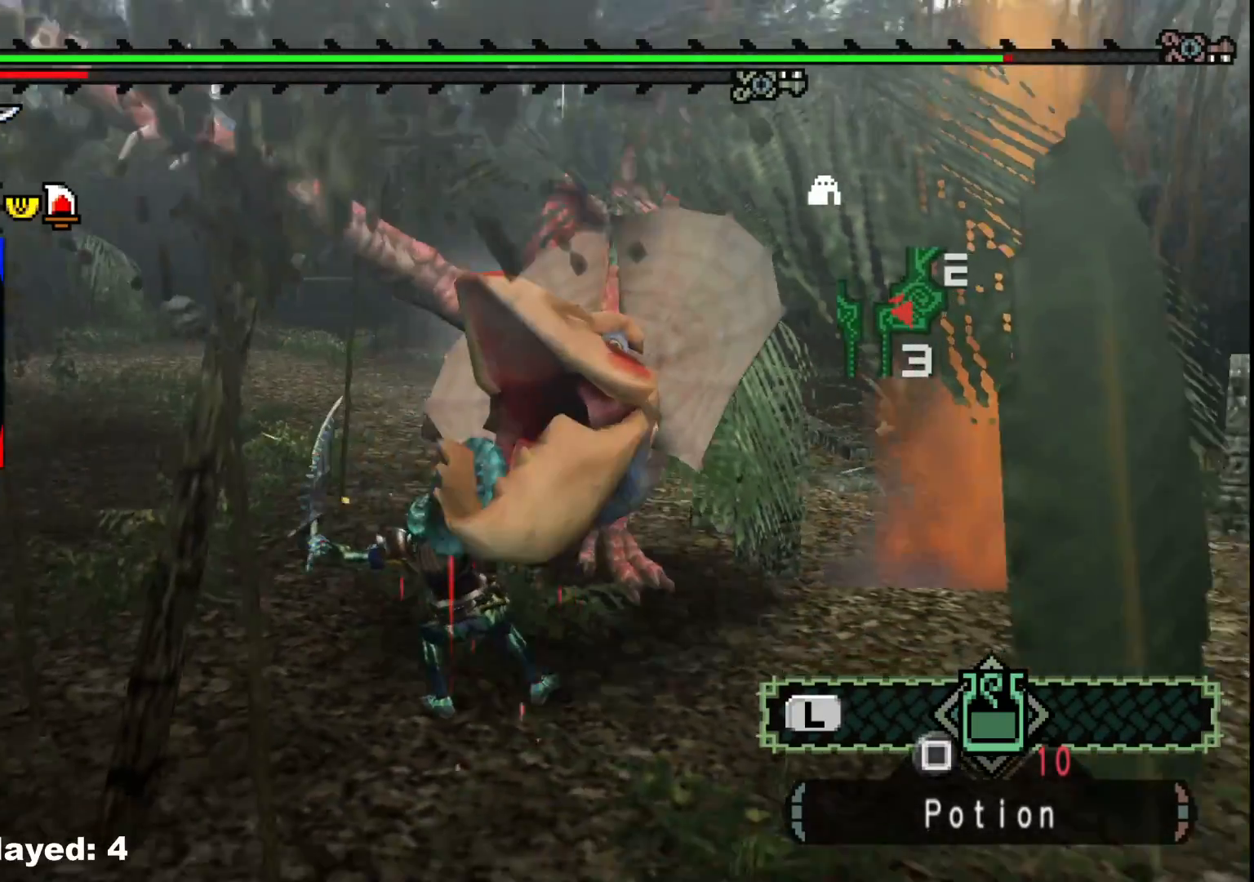
{"buttons": [], "left_stick": "center", "right_stick": "left", "events": [[100, "right_stick", "center"], [450, "right_stick", "left"], [483, "R1", "up"]]}
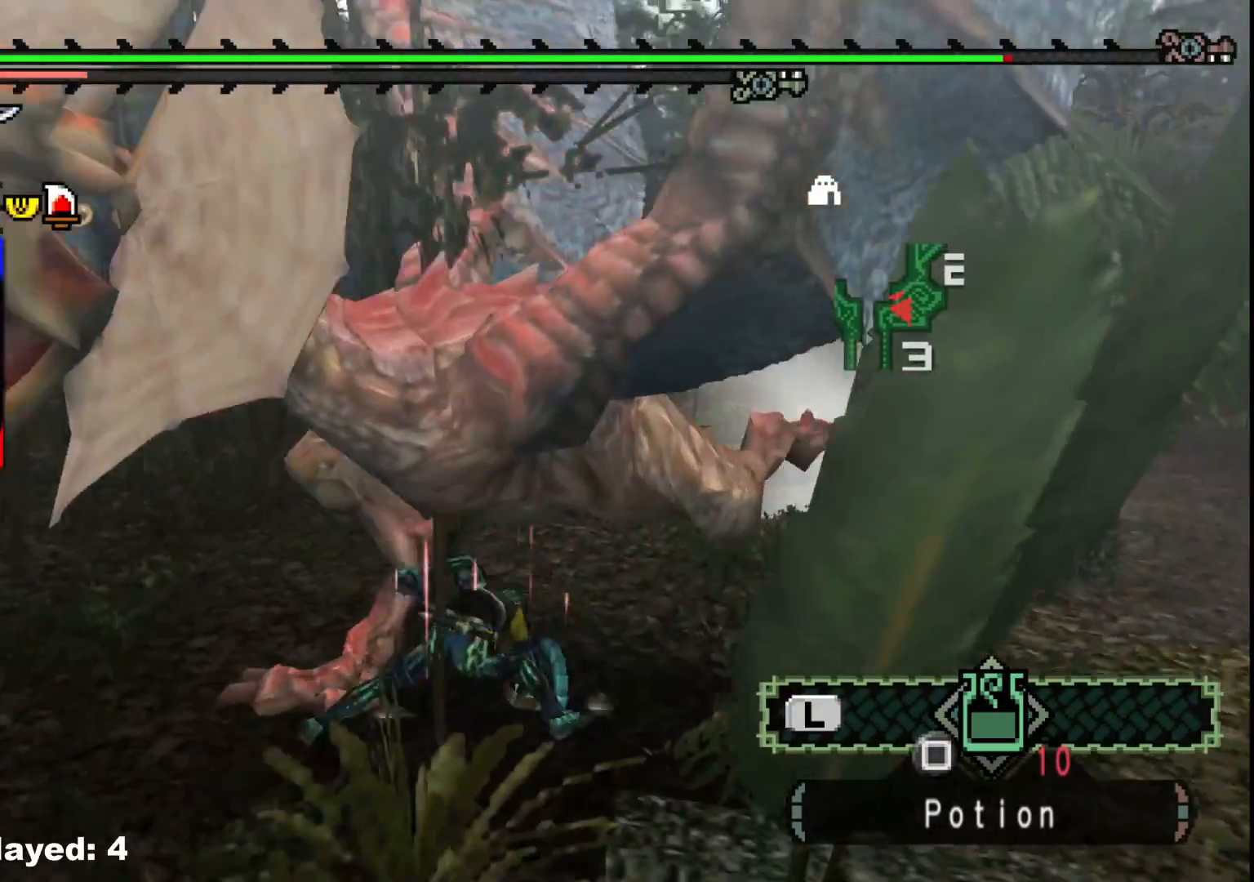
{"buttons": [], "left_stick": "up", "right_stick": "left", "events": [[100, "left_stick", "left"], [317, "left_stick", "up-left"], [483, "left_stick", "up"]]}
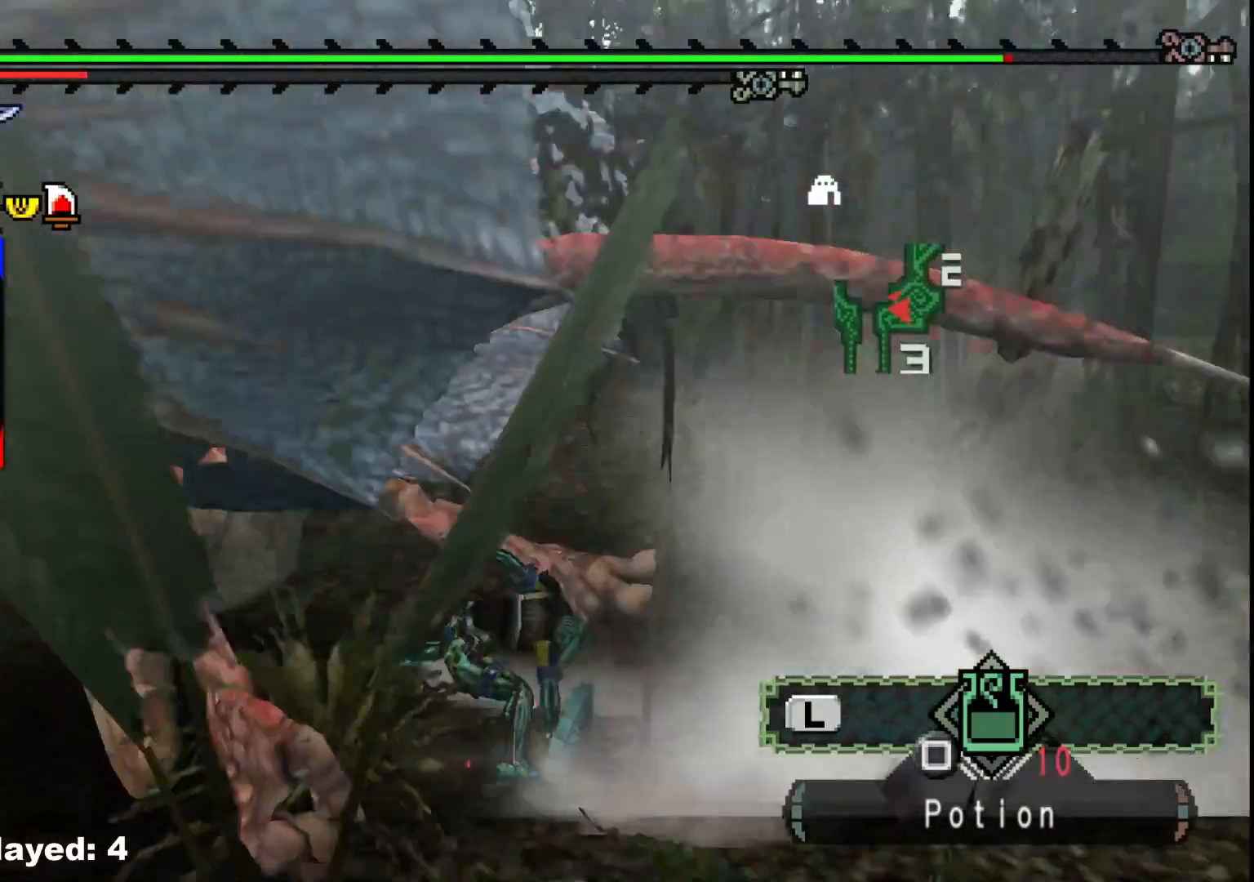
{"buttons": [], "left_stick": "up", "right_stick": "left", "events": [[150, "right_stick", "center"], [400, "right_stick", "left"]]}
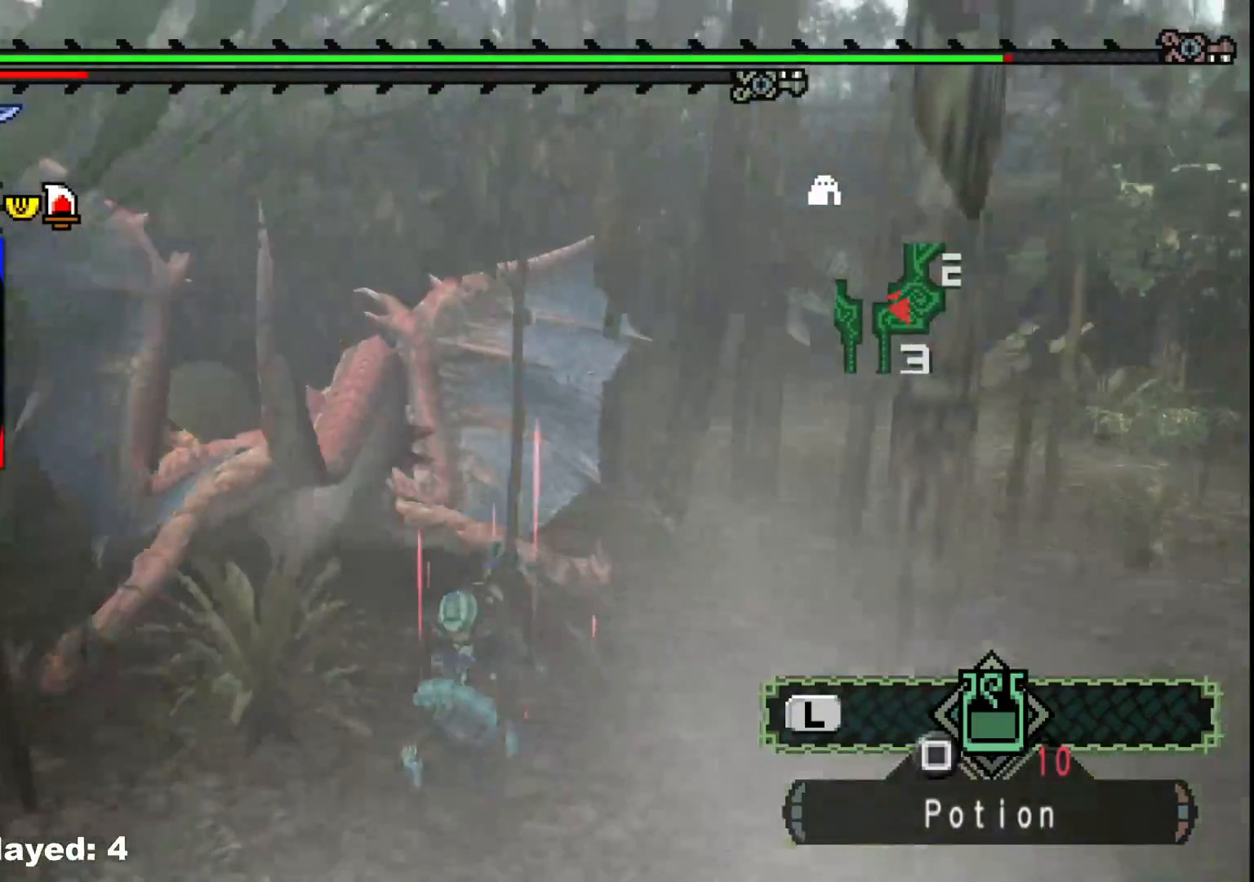
{"buttons": [], "left_stick": "up", "right_stick": "center", "events": [[83, "right_stick", "center"]]}
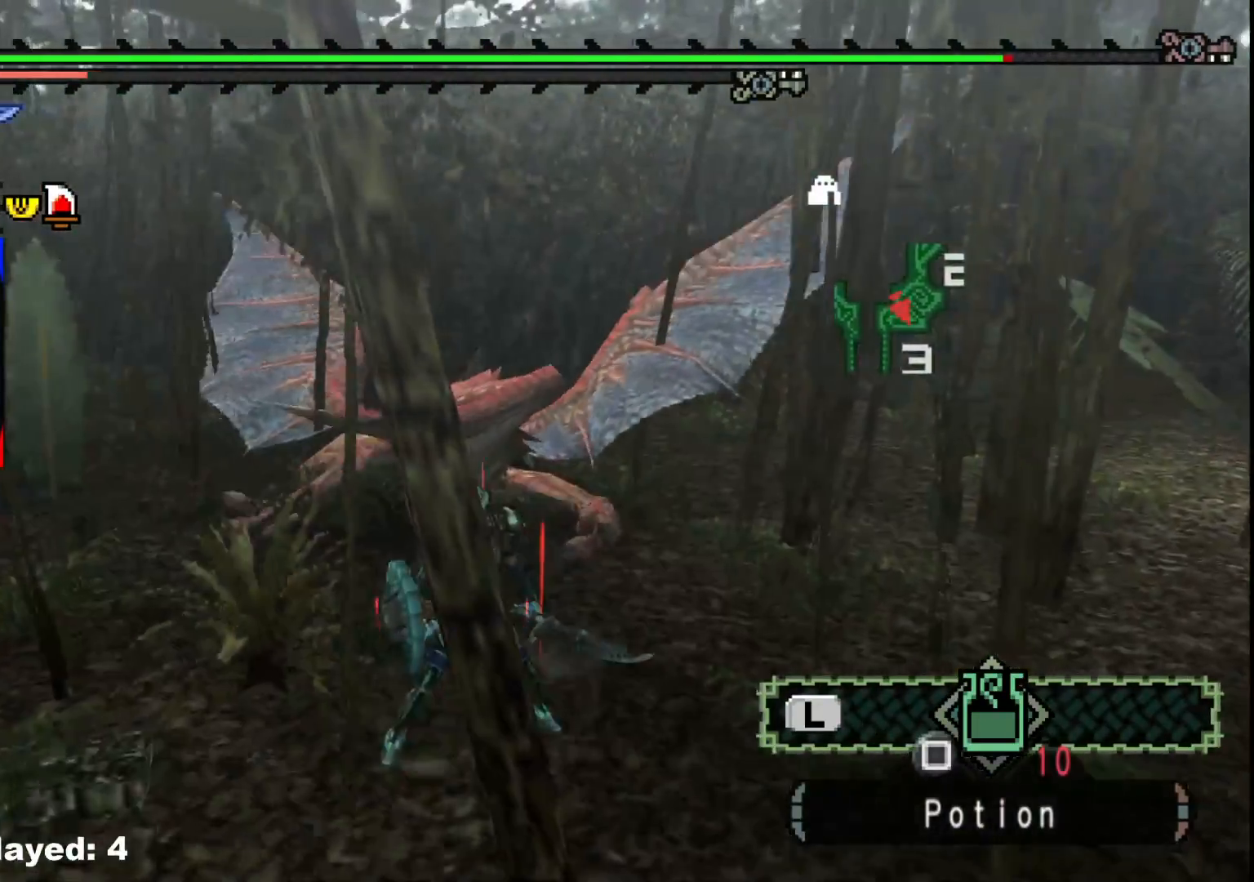
{"buttons": [], "left_stick": "up", "right_stick": "center", "events": [[300, "B", "down"], [300, "Y", "down"], [433, "B", "up"], [450, "Y", "up"]]}
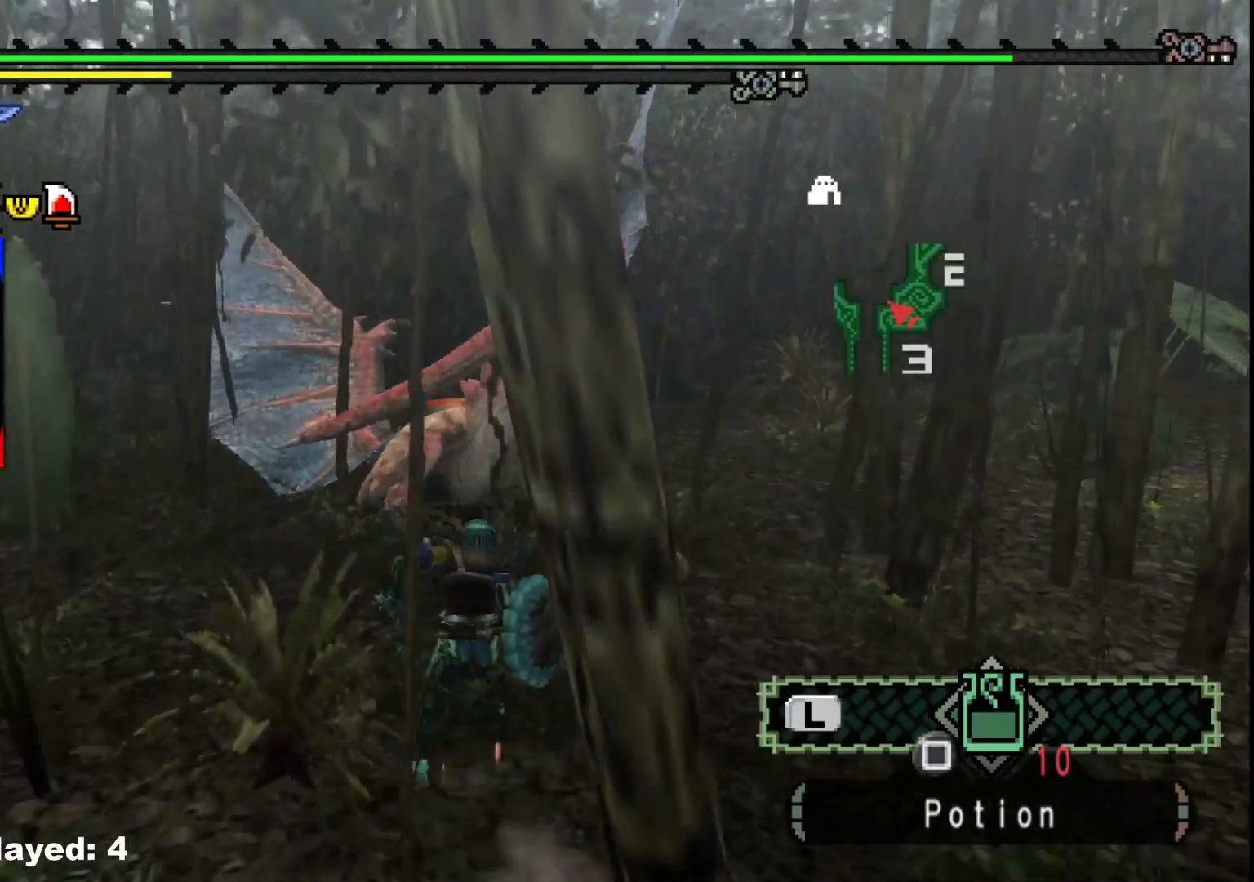
{"buttons": ["Y"], "left_stick": "center", "right_stick": "center", "events": [[67, "left_stick", "center"], [83, "Y", "down"], [200, "Y", "up"], [267, "Y", "down"], [400, "Y", "up"], [483, "Y", "down"]]}
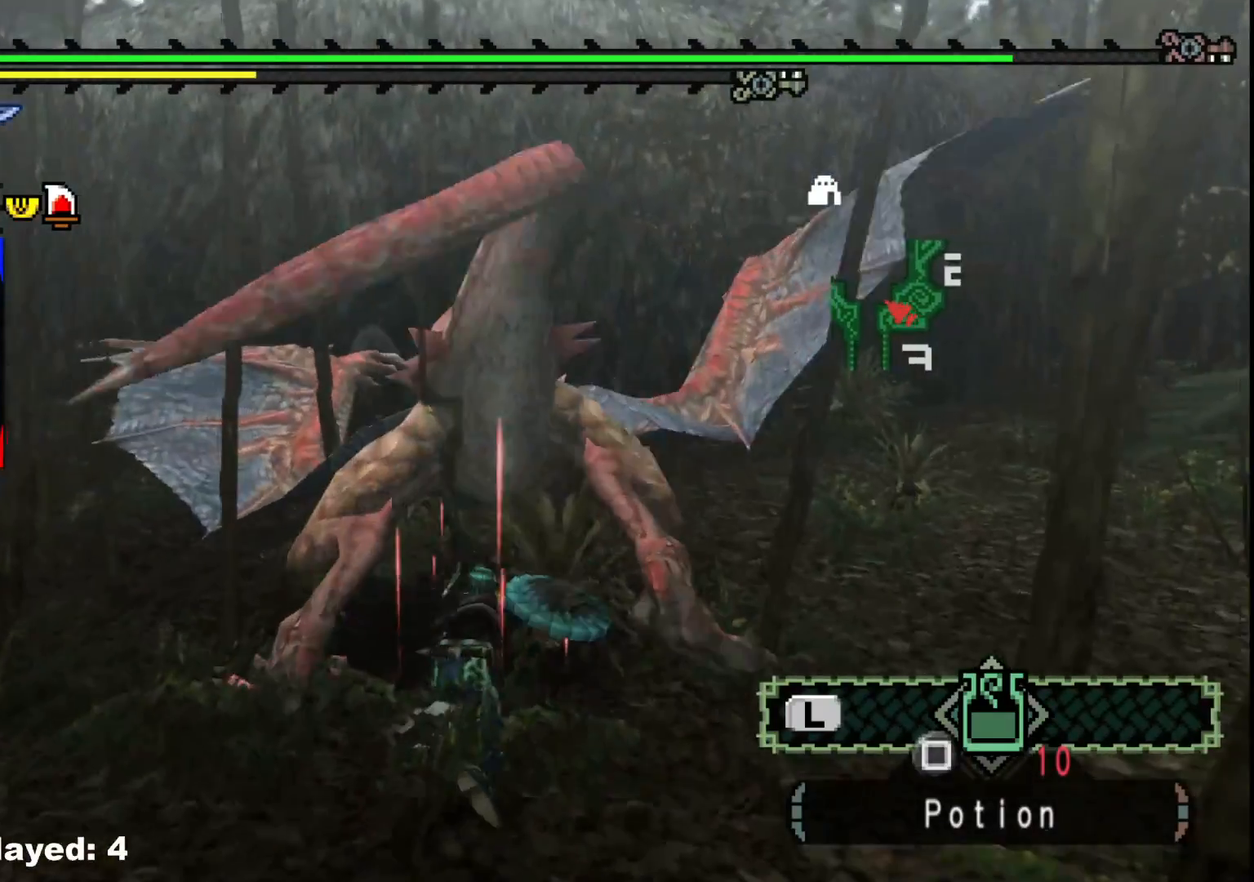
{"buttons": ["Y"], "left_stick": "center", "right_stick": "center", "events": [[117, "Y", "up"], [200, "Y", "down"], [350, "Y", "up"], [417, "Y", "down"]]}
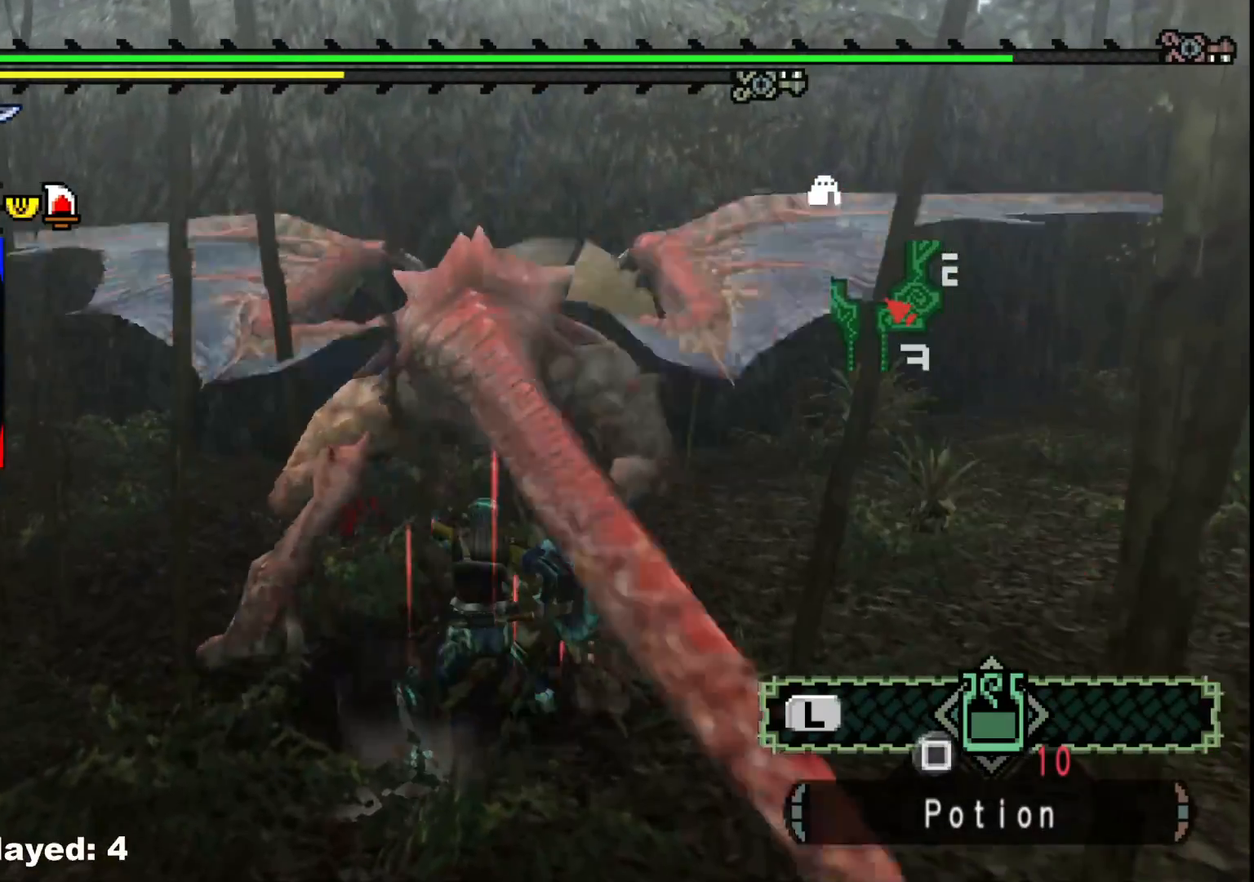
{"buttons": [], "left_stick": "left", "right_stick": "center", "events": [[50, "Y", "up"], [117, "Y", "down"], [250, "Y", "up"], [317, "Y", "down"], [450, "Y", "up"], [450, "left_stick", "left"]]}
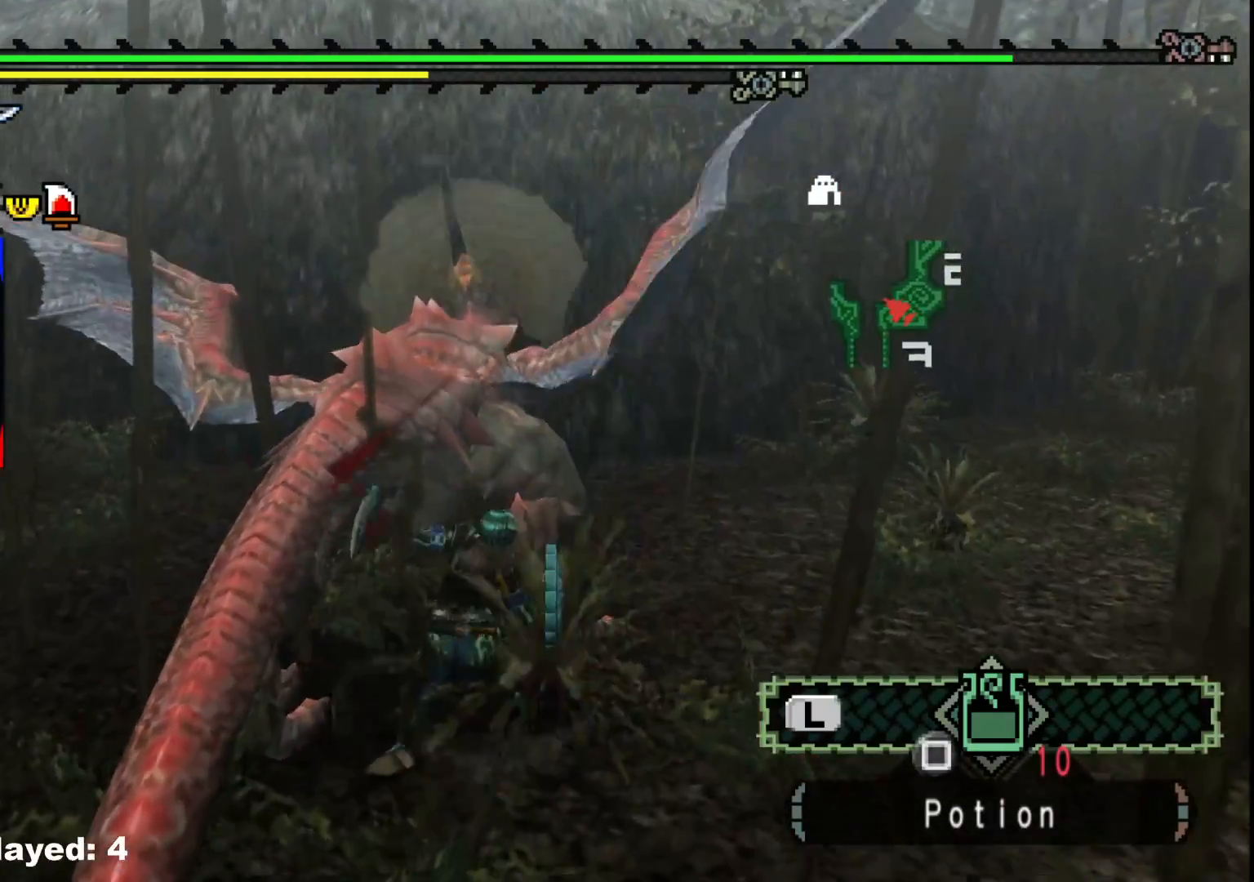
{"buttons": ["B"], "left_stick": "left", "right_stick": "center", "events": [[17, "Y", "down"], [133, "Y", "up"], [267, "B", "down"], [367, "B", "up"], [467, "B", "down"]]}
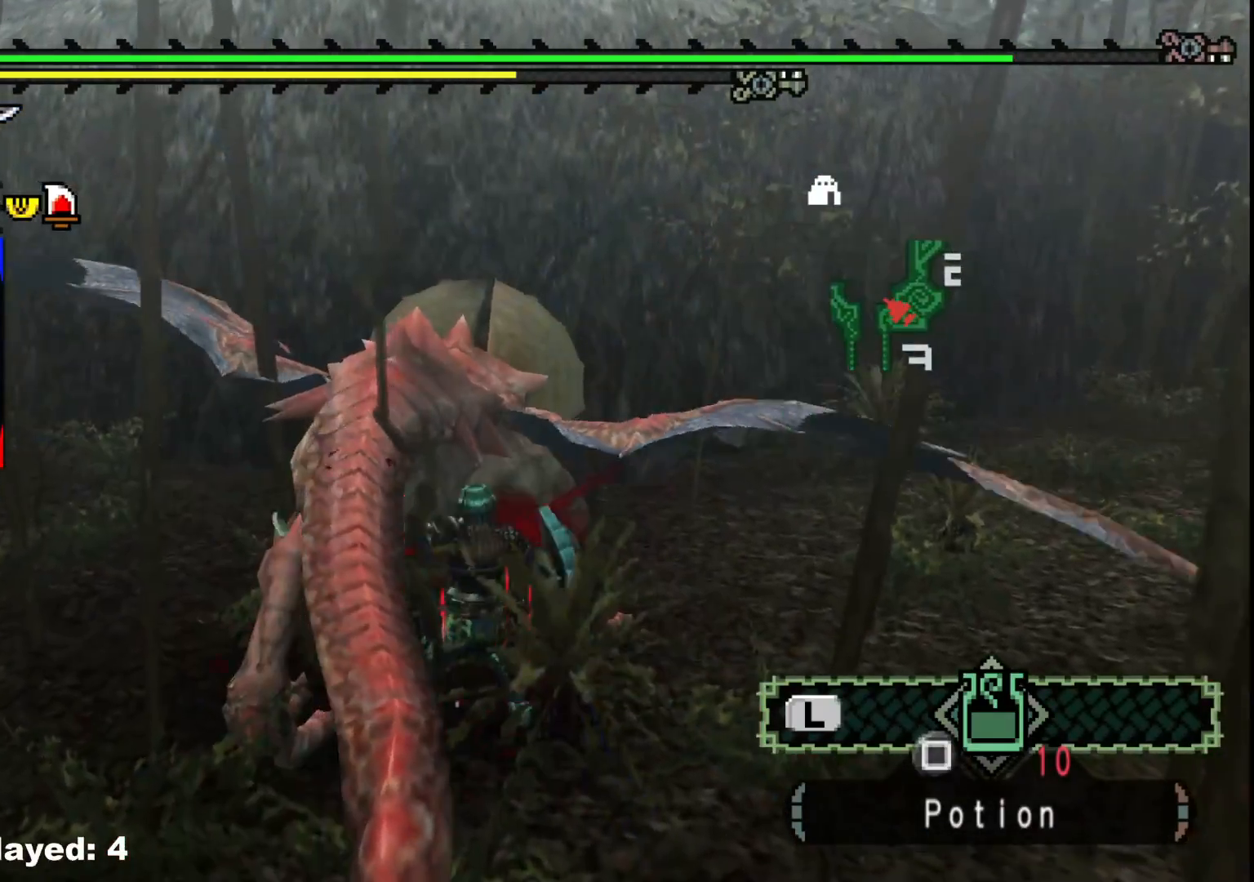
{"buttons": [], "left_stick": "center", "right_stick": "center", "events": [[83, "B", "up"], [150, "B", "down"], [283, "B", "up"], [350, "left_stick", "center"], [367, "B", "down"], [500, "B", "up"]]}
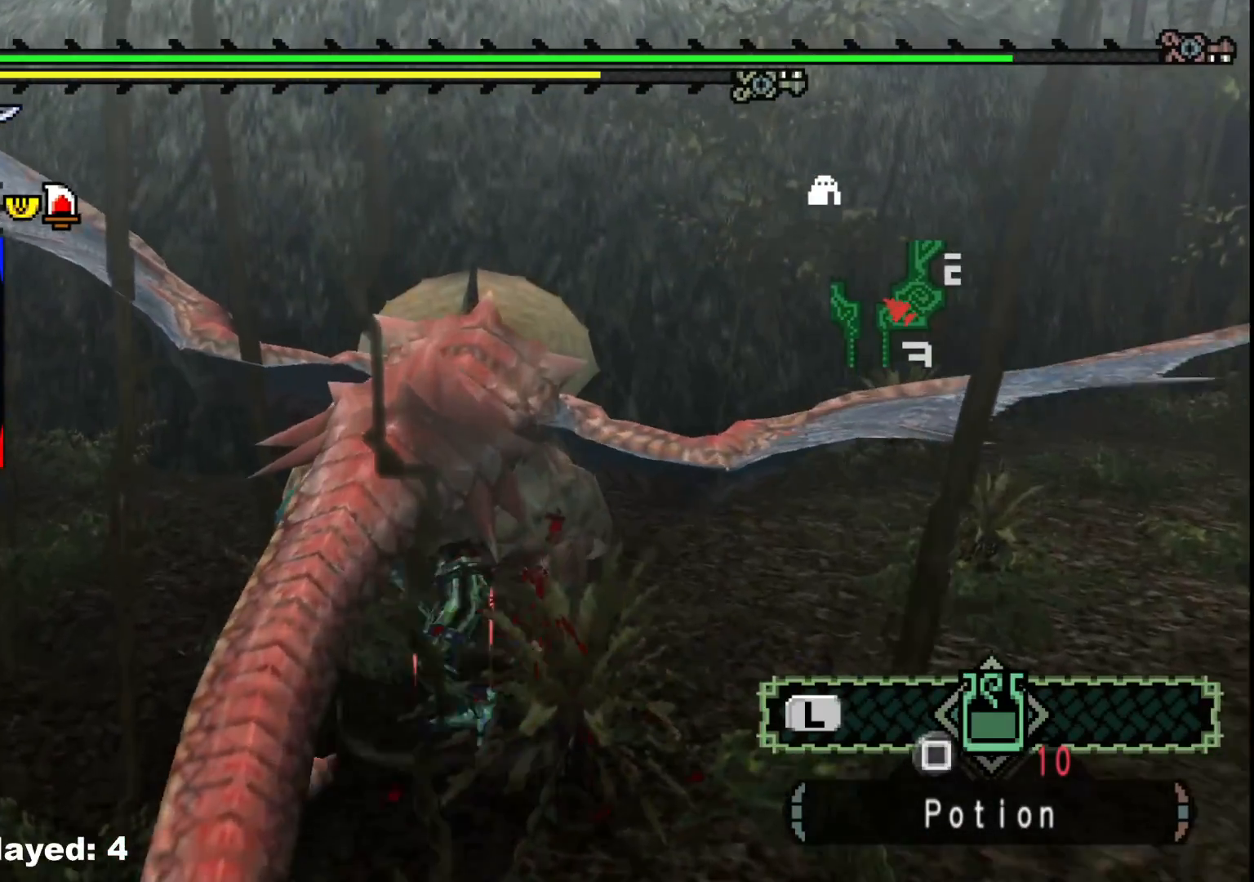
{"buttons": [], "left_stick": "up-right", "right_stick": "center", "events": [[67, "B", "down"], [183, "B", "up"], [250, "B", "down"], [350, "left_stick", "up-right"], [383, "B", "up"]]}
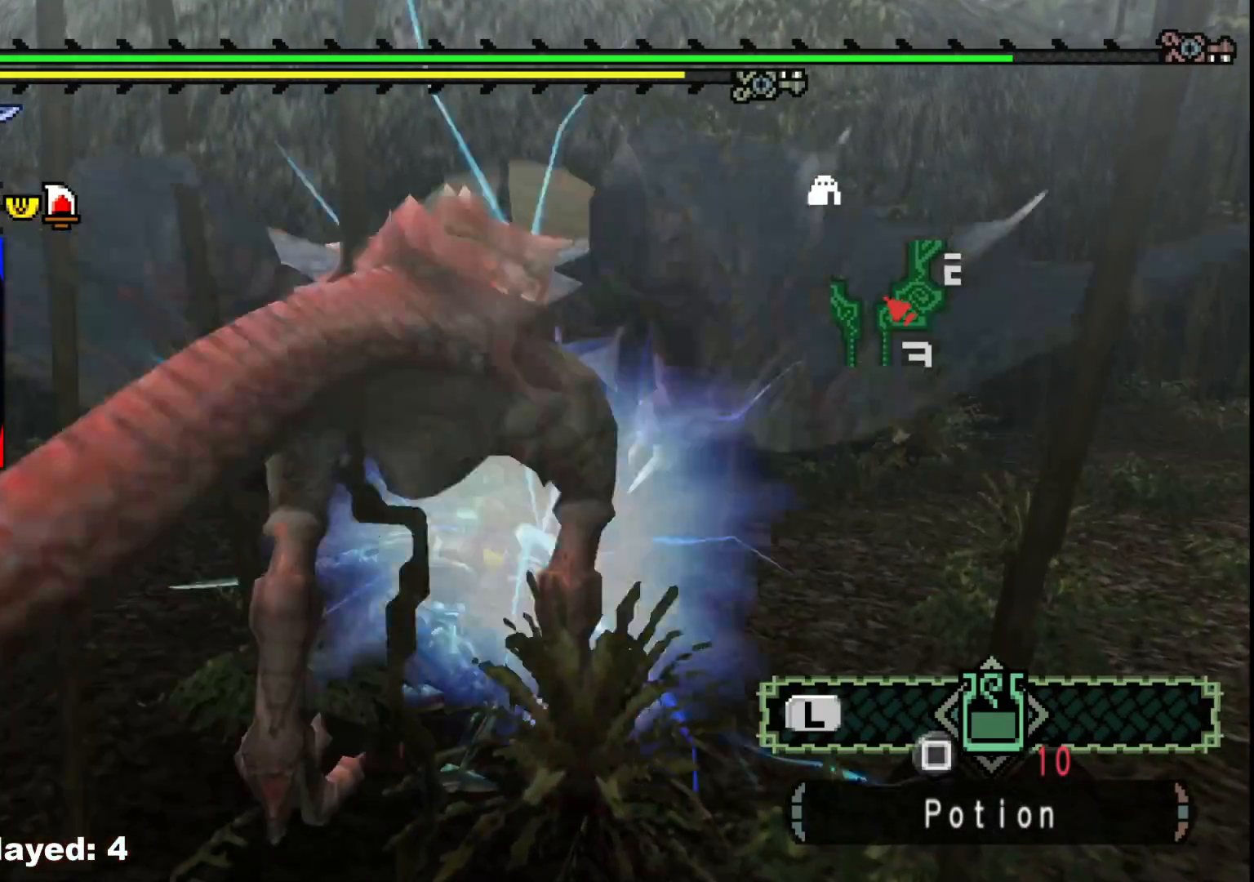
{"buttons": [], "left_stick": "up-left", "right_stick": "left", "events": [[50, "left_stick", "down-right"], [67, "right_stick", "left"], [200, "left_stick", "center"], [383, "left_stick", "up-left"]]}
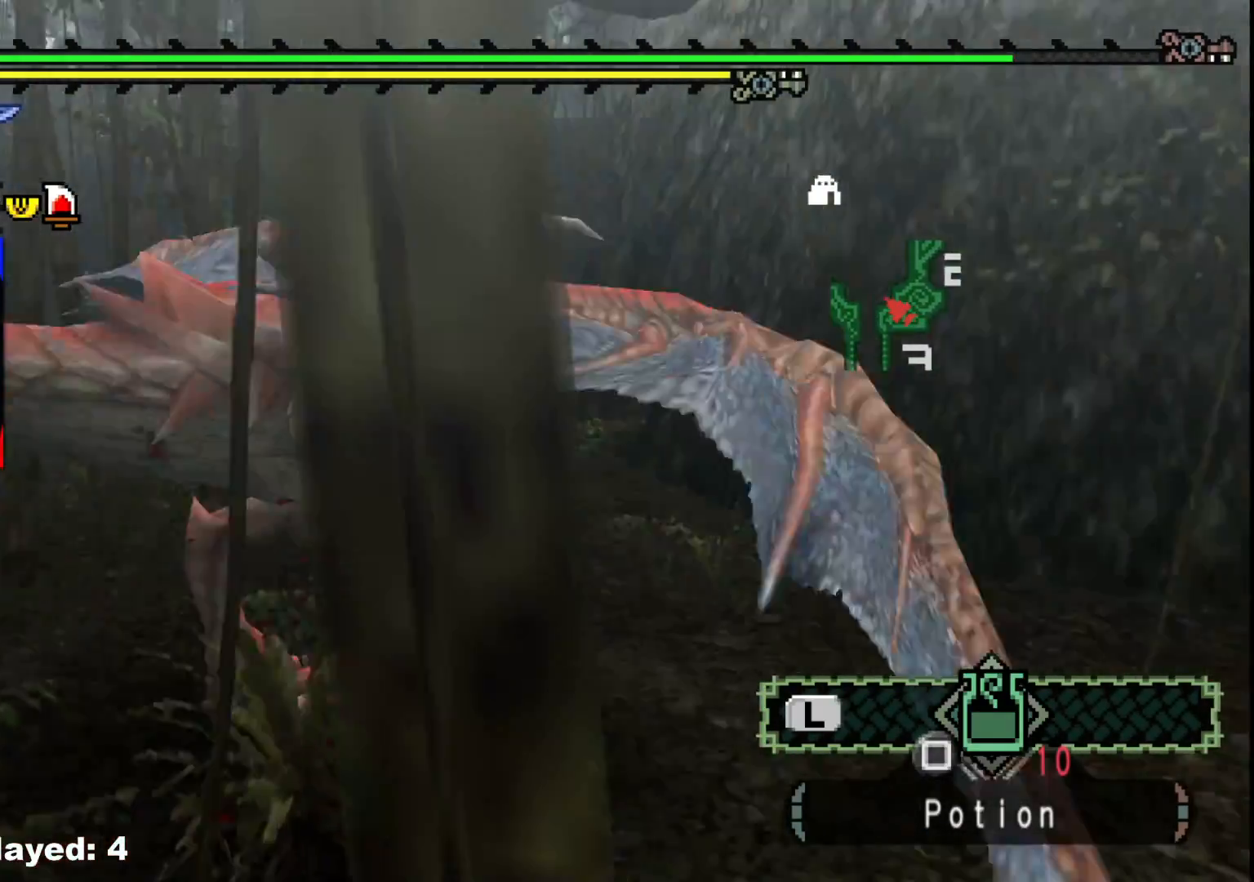
{"buttons": ["B"], "left_stick": "up-left", "right_stick": "center", "events": [[167, "right_stick", "center"], [300, "B", "down"], [400, "B", "up"], [483, "B", "down"]]}
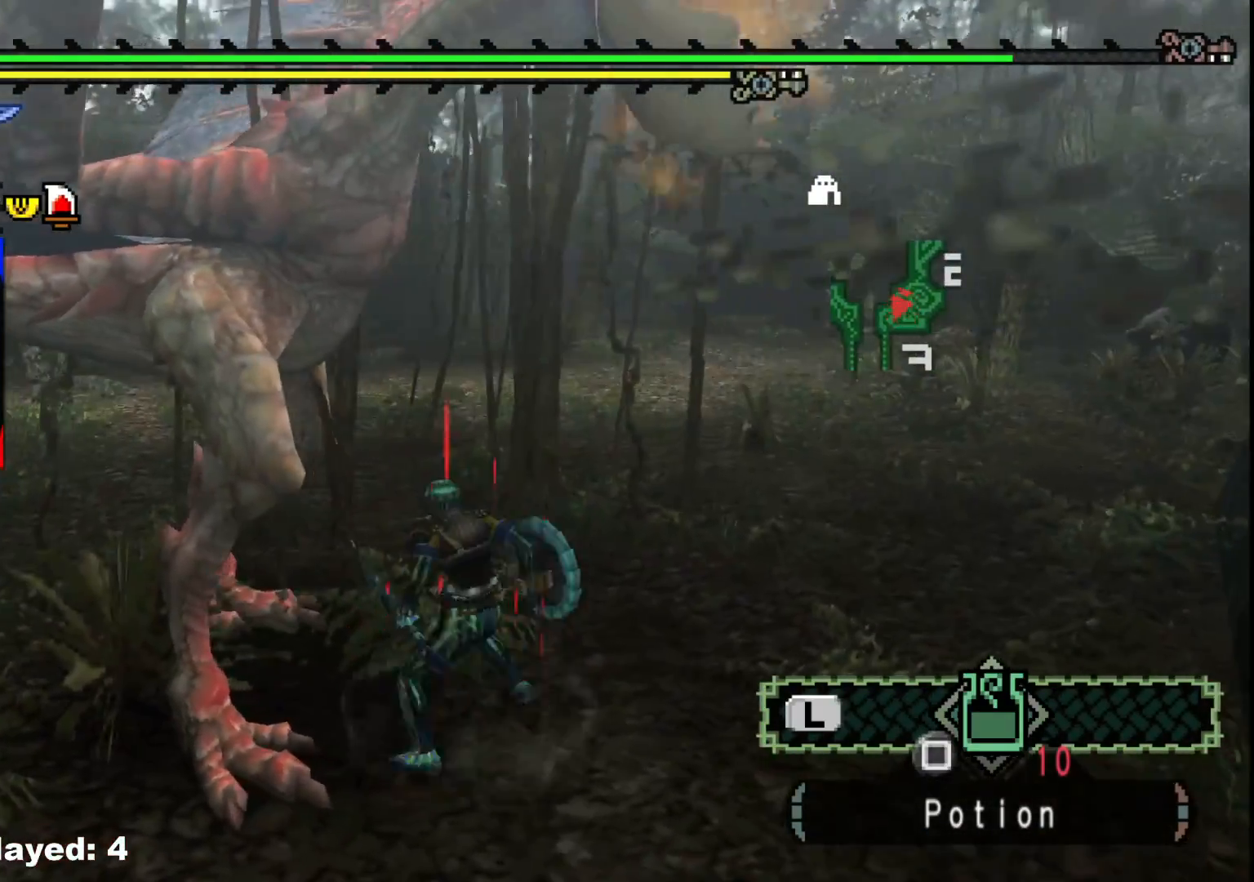
{"buttons": [], "left_stick": "left", "right_stick": "center", "events": [[83, "B", "up"], [133, "left_stick", "left"], [167, "B", "down"], [283, "B", "up"]]}
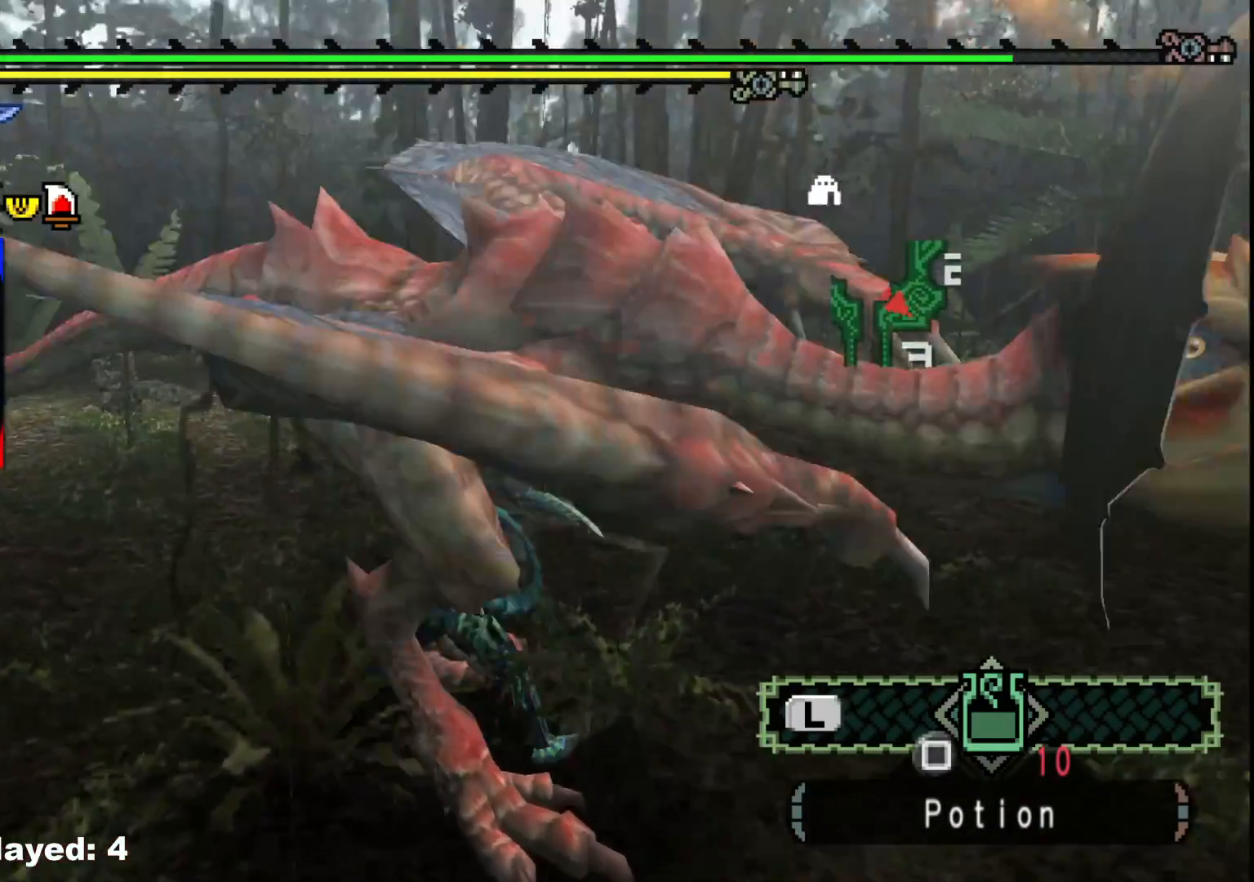
{"buttons": [], "left_stick": "left", "right_stick": "left", "events": [[50, "right_stick", "left"], [233, "right_stick", "center"], [467, "right_stick", "left"]]}
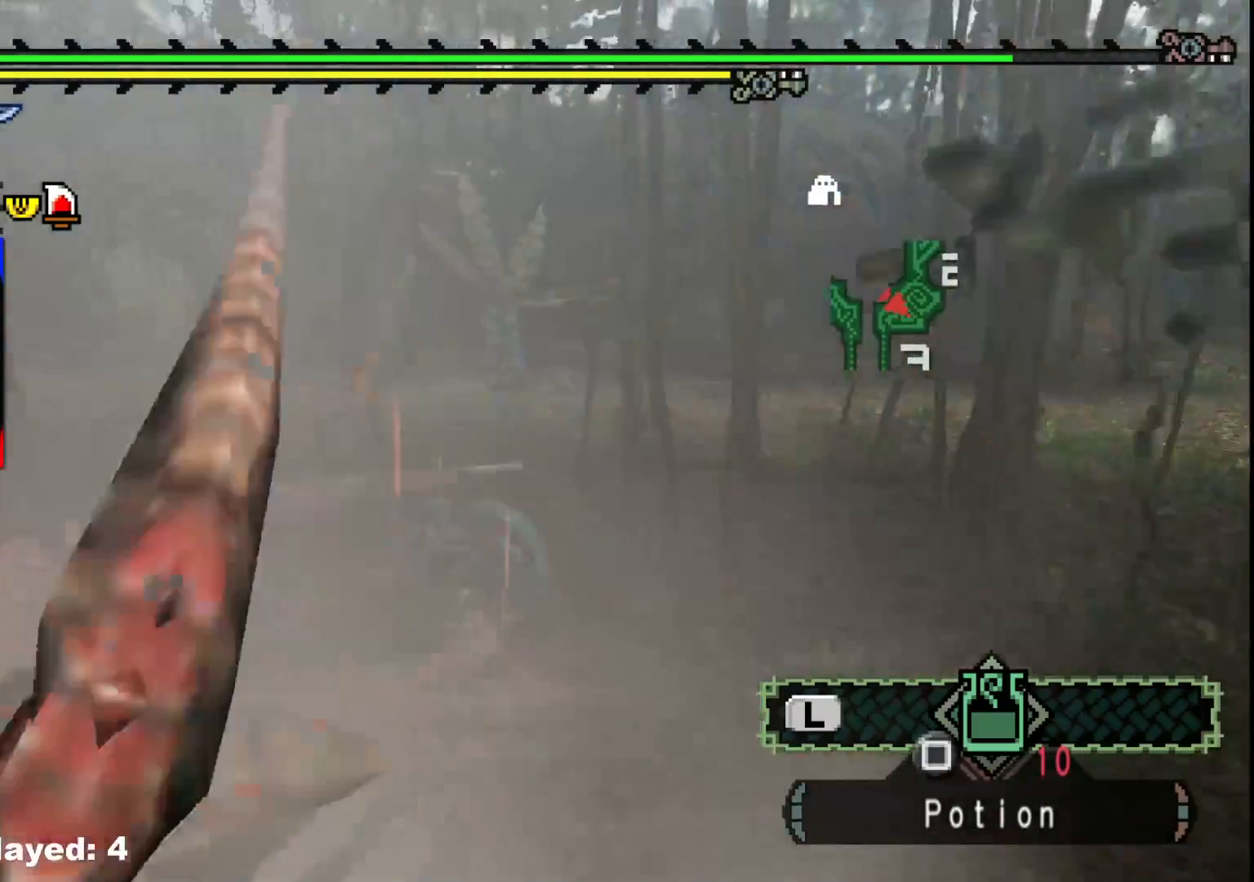
{"buttons": [], "left_stick": "left", "right_stick": "left", "events": []}
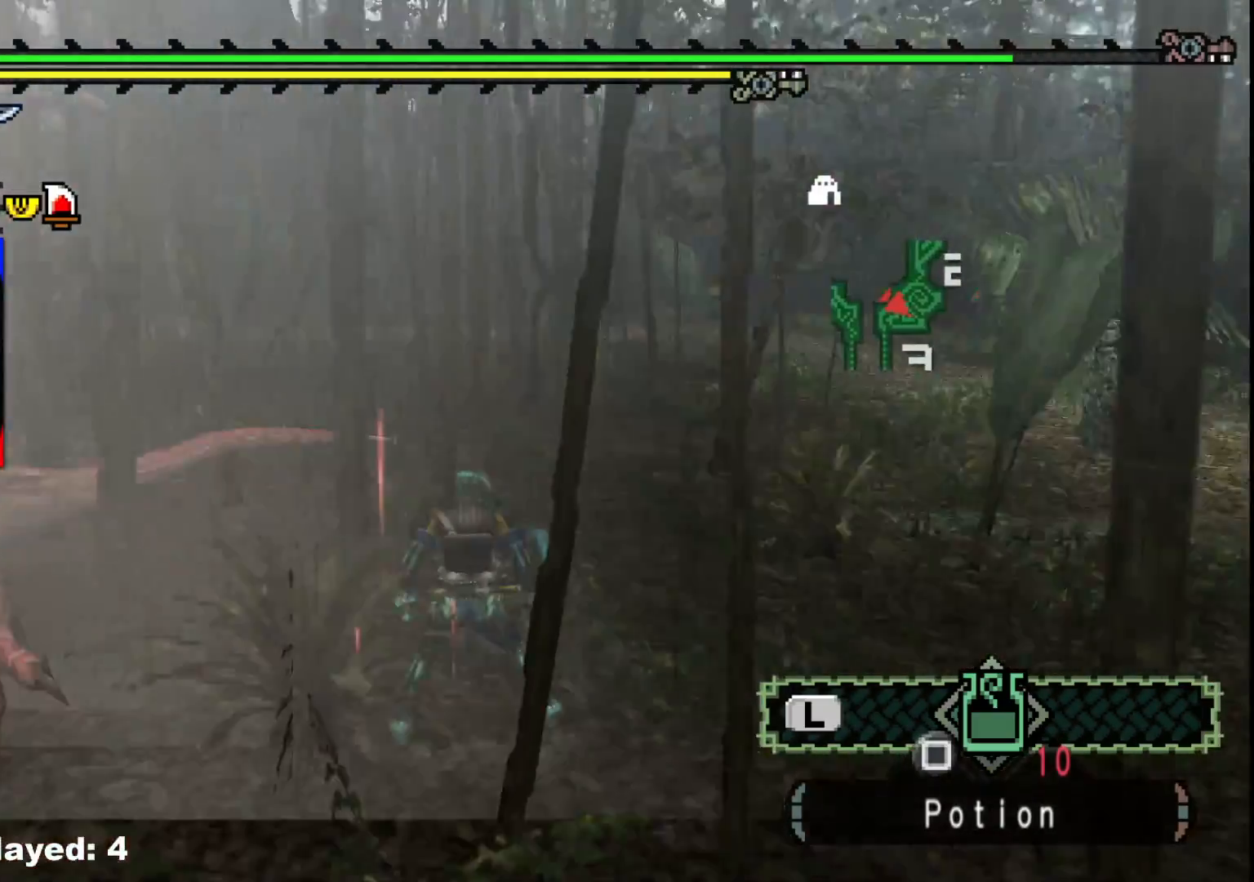
{"buttons": [], "left_stick": "up-left", "right_stick": "center", "events": [[50, "right_stick", "up-left"], [67, "left_stick", "up-left"], [250, "right_stick", "center"], [333, "B", "down"], [383, "Y", "down"], [483, "B", "up"], [483, "Y", "up"]]}
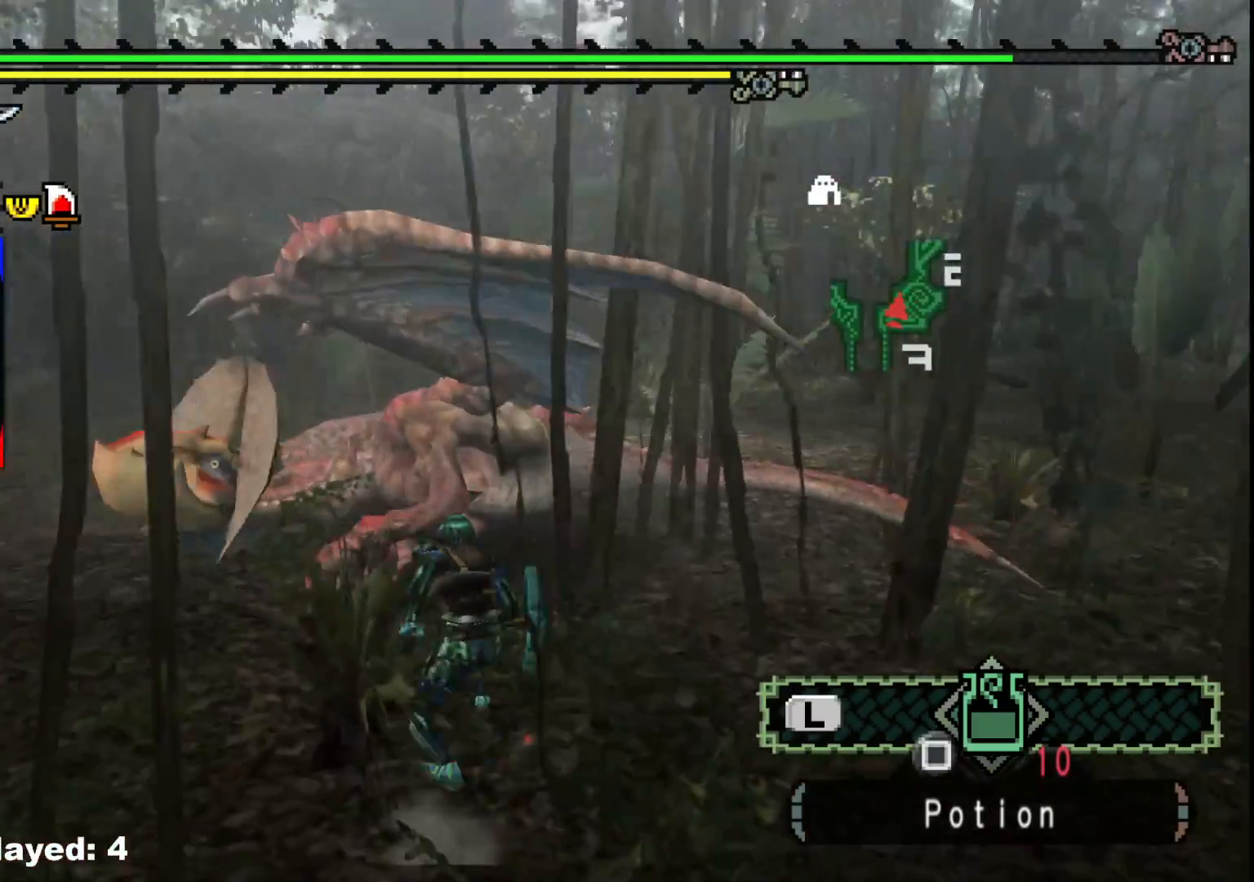
{"buttons": ["Y"], "left_stick": "left", "right_stick": "center", "events": [[33, "left_stick", "center"], [167, "right_stick", "left"], [300, "left_stick", "left"], [300, "right_stick", "center"], [400, "Y", "down"]]}
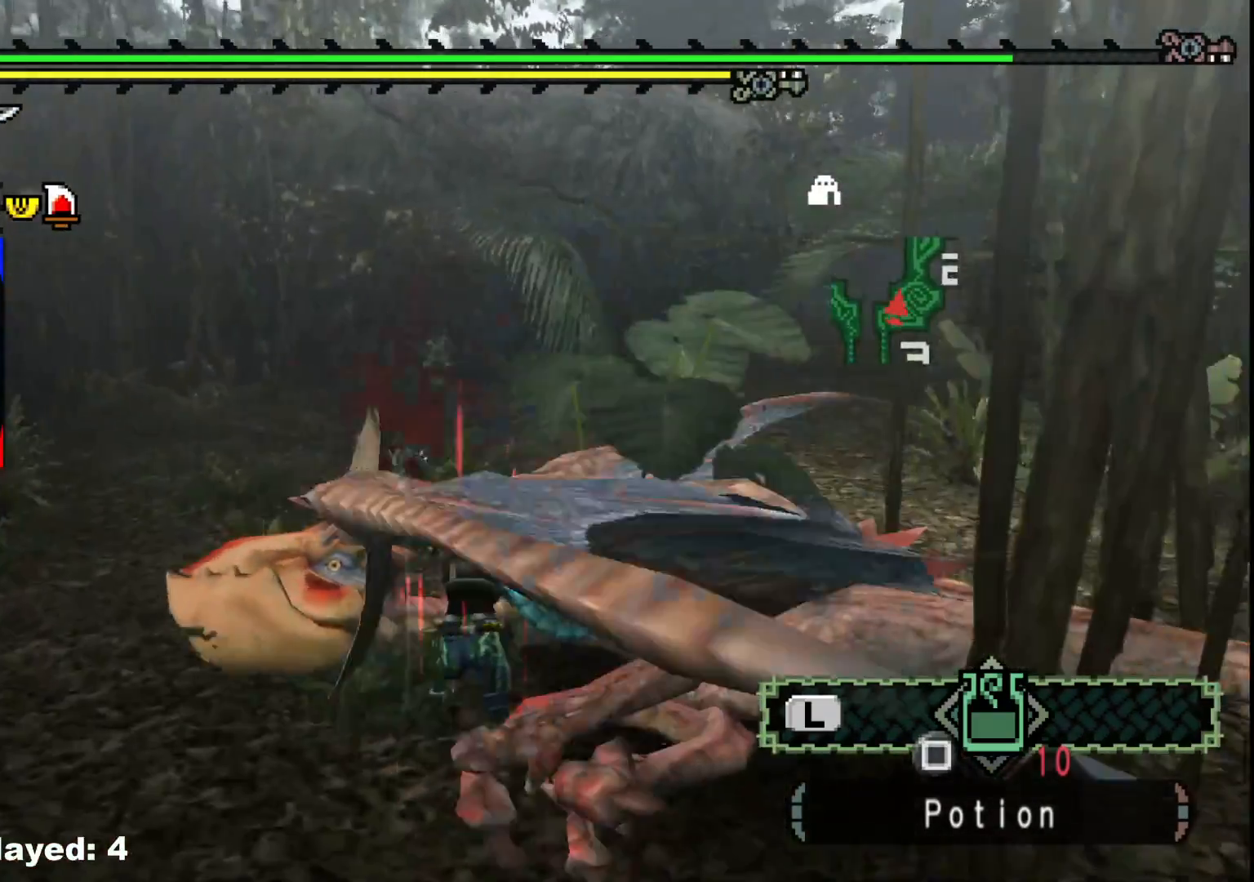
{"buttons": ["Y"], "left_stick": "right", "right_stick": "center", "events": [[33, "Y", "up"], [133, "Y", "down"], [167, "left_stick", "up"], [283, "Y", "up"], [300, "left_stick", "right"], [367, "Y", "down"]]}
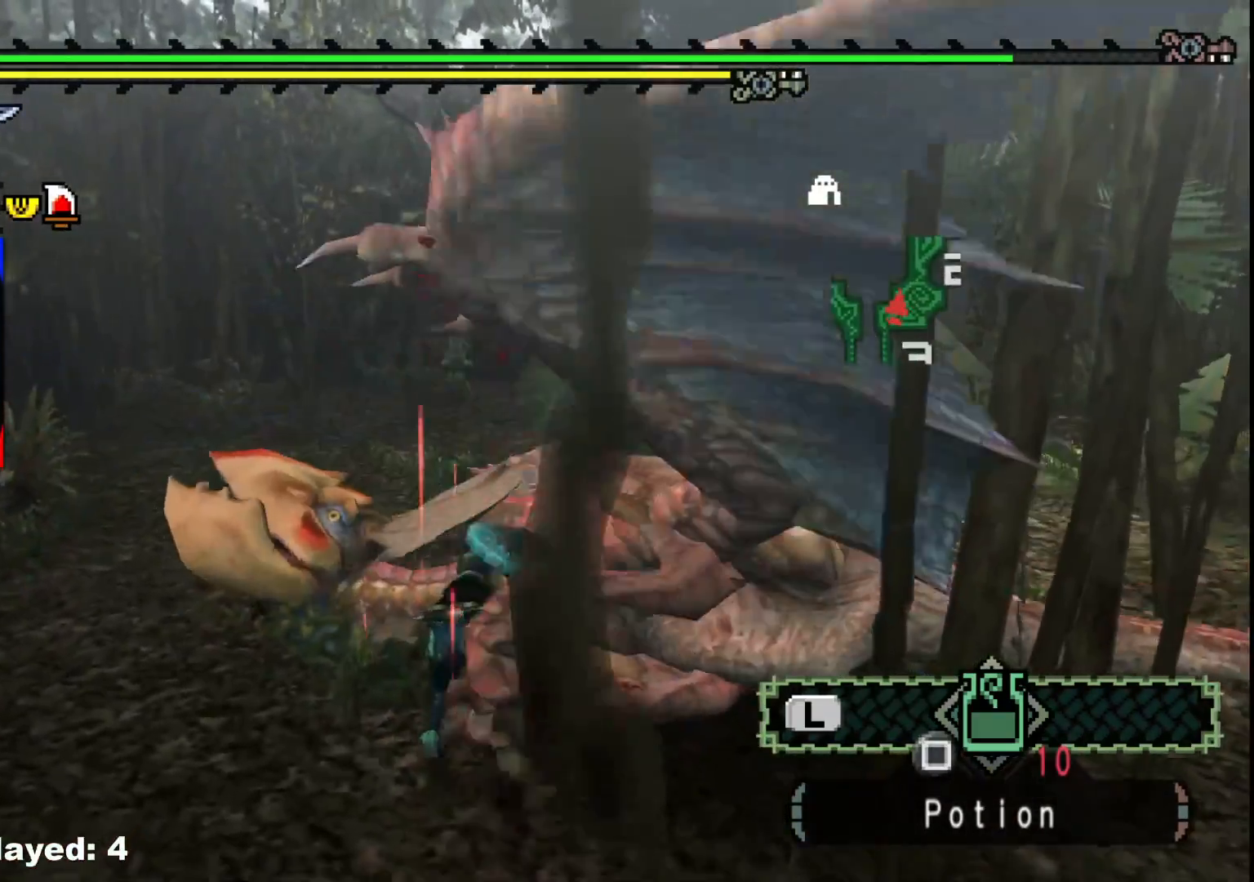
{"buttons": [], "left_stick": "up-right", "right_stick": "center", "events": [[17, "Y", "up"], [83, "Y", "down"], [233, "Y", "up"], [333, "Y", "down"], [450, "left_stick", "up-right"], [500, "Y", "up"]]}
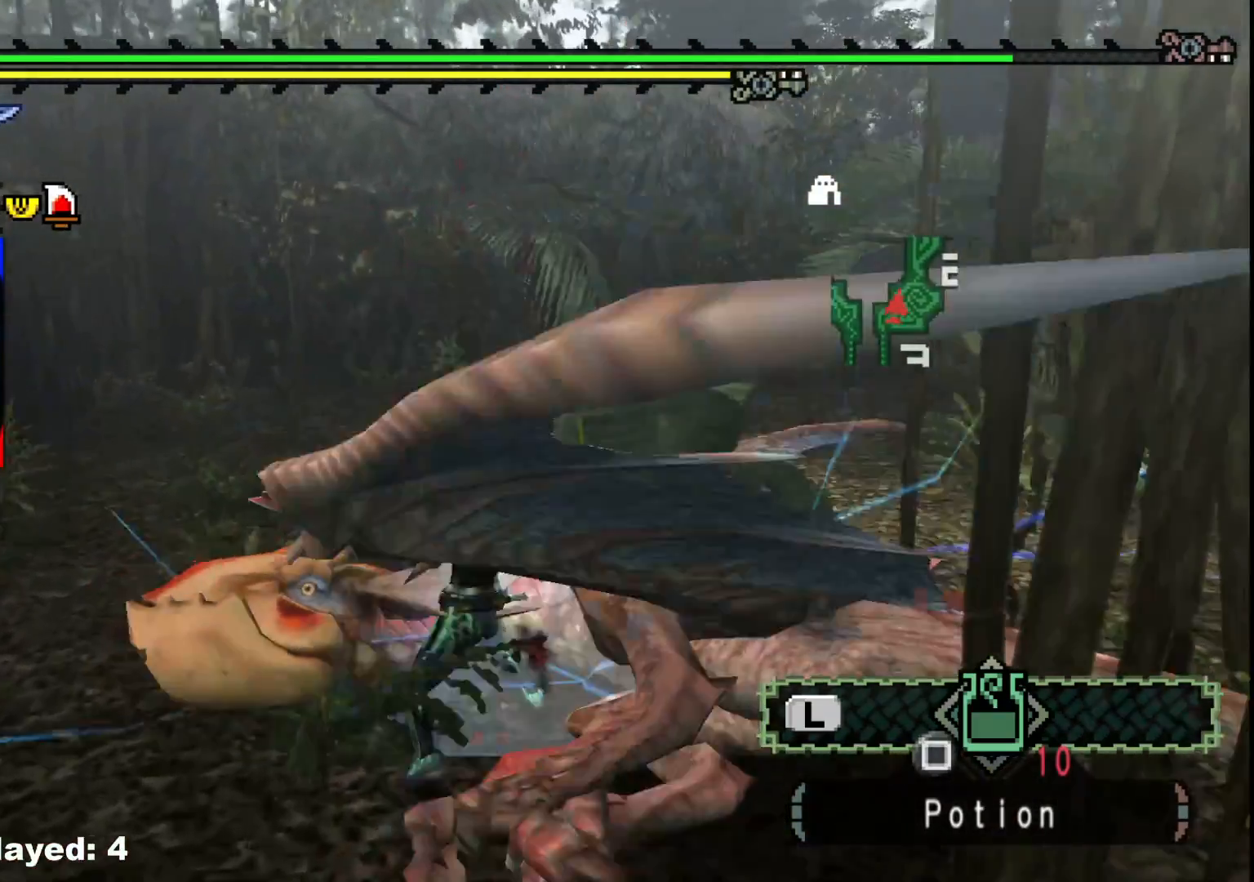
{"buttons": ["Y"], "left_stick": "up-right", "right_stick": "center", "events": [[83, "Y", "down"], [250, "Y", "up"], [333, "Y", "down"]]}
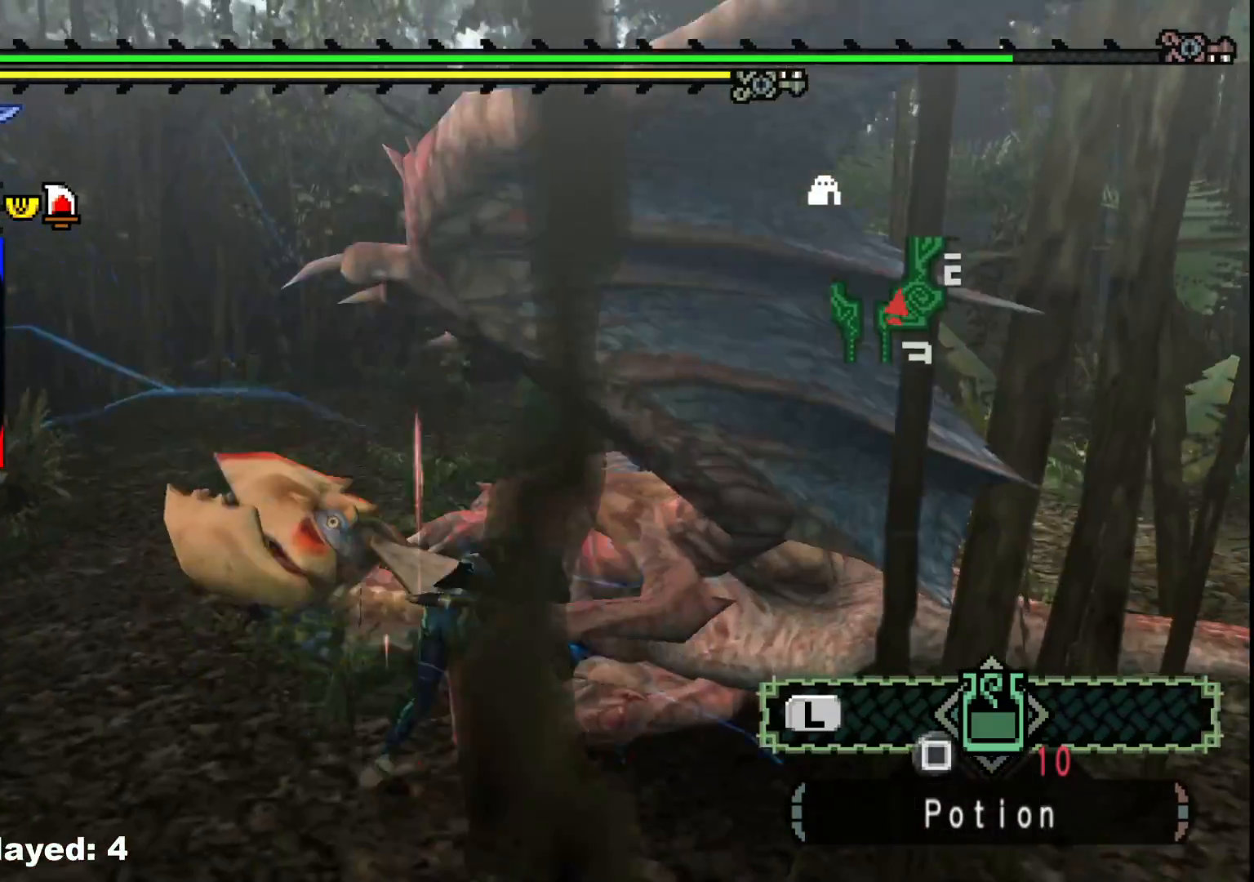
{"buttons": [], "left_stick": "up-right", "right_stick": "center", "events": [[183, "Y", "up"], [267, "Y", "down"], [433, "Y", "up"]]}
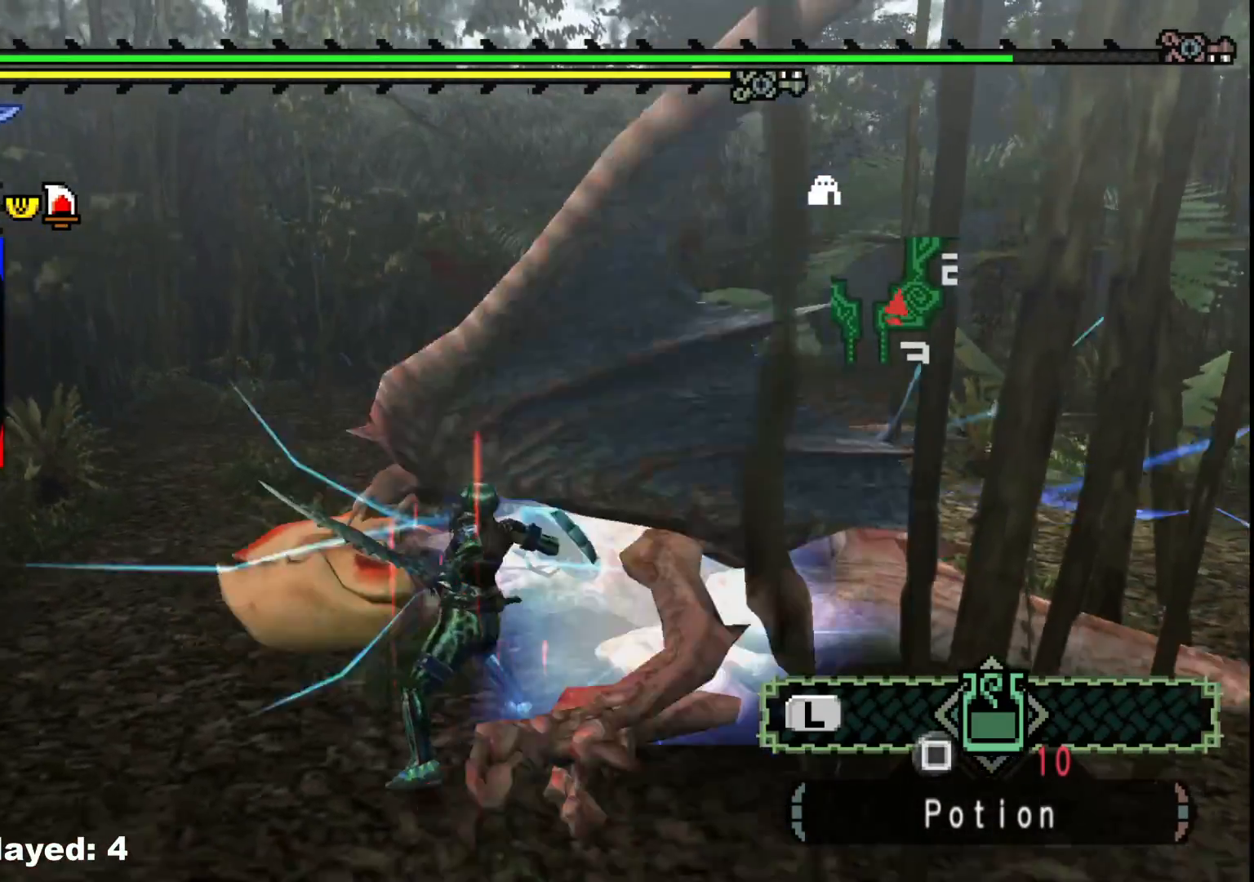
{"buttons": ["B"], "left_stick": "up-right", "right_stick": "center", "events": [[83, "B", "down"], [183, "B", "up"], [283, "B", "down"], [400, "B", "up"], [483, "B", "down"]]}
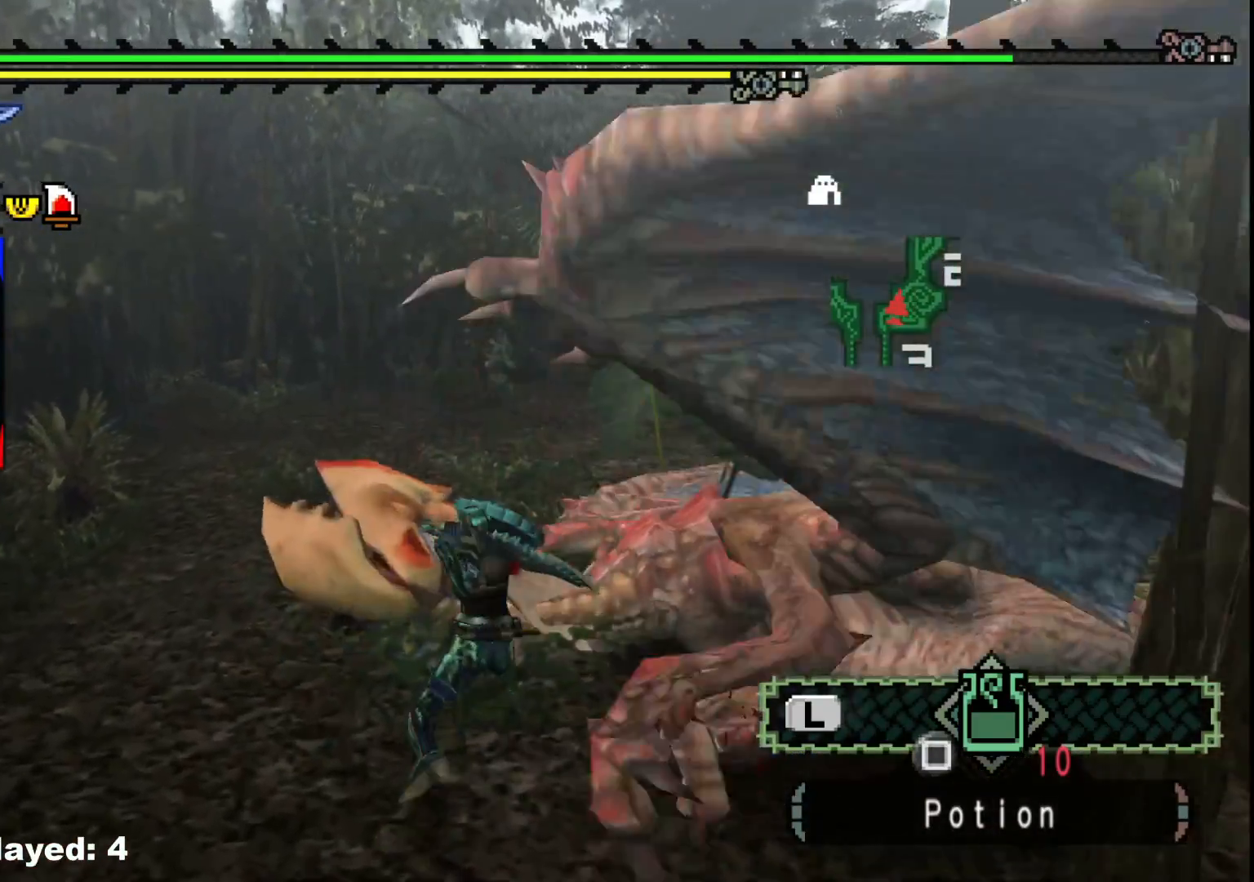
{"buttons": ["B"], "left_stick": "up-right", "right_stick": "center", "events": [[100, "B", "up"], [183, "B", "down"], [300, "B", "up"], [383, "B", "down"]]}
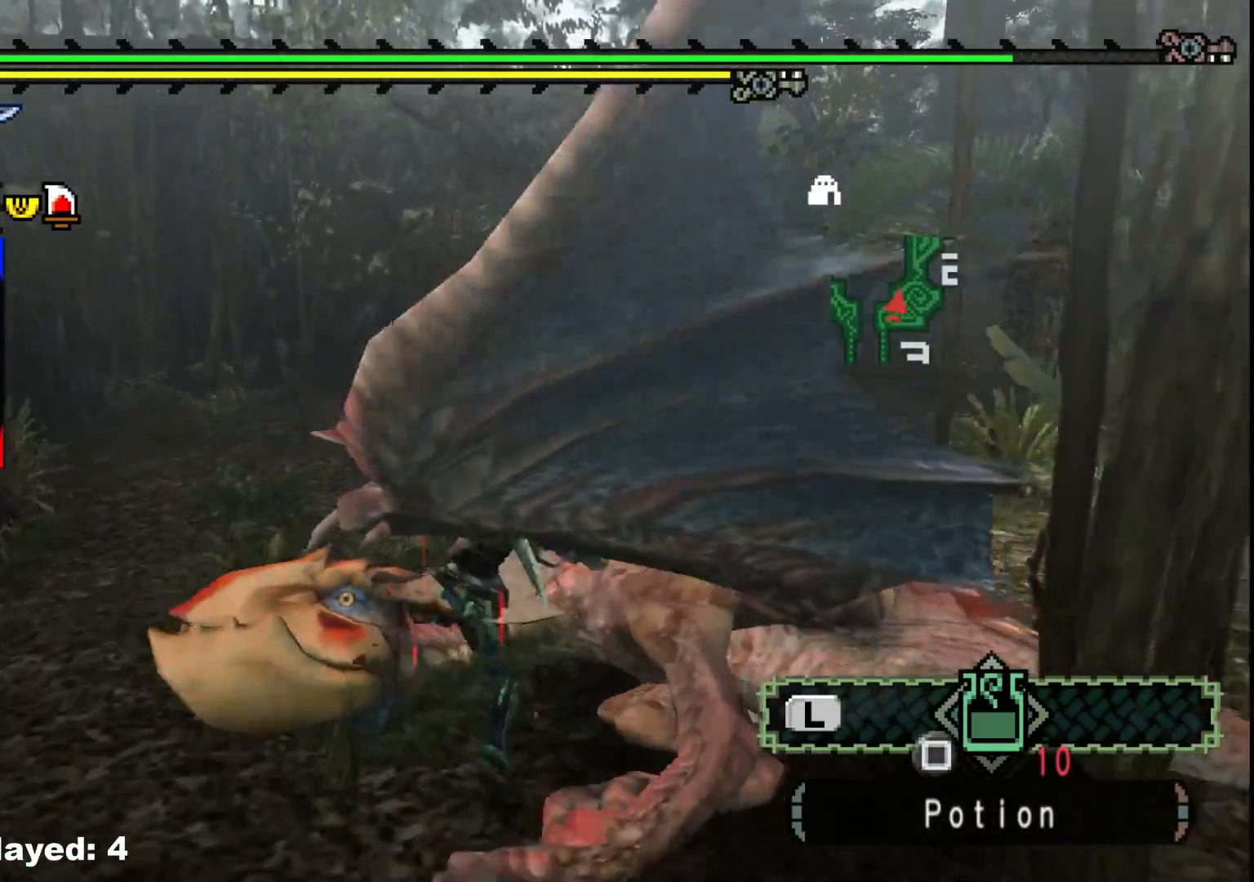
{"buttons": [], "left_stick": "right", "right_stick": "center", "events": [[17, "B", "up"], [117, "B", "down"], [167, "left_stick", "right"], [233, "B", "up"], [333, "B", "down"], [417, "B", "up"]]}
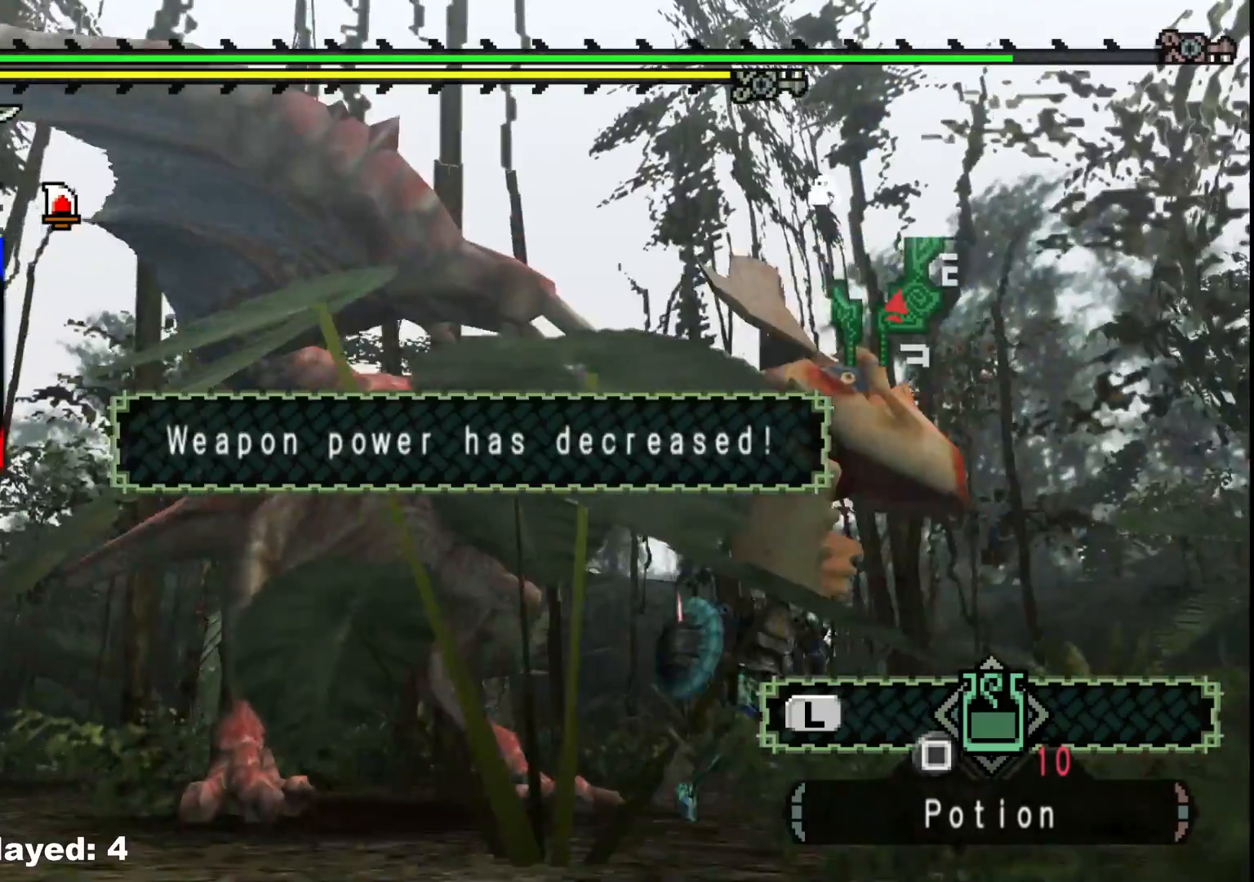
{"buttons": [], "left_stick": "center", "right_stick": "center", "events": [[117, "left_stick", "center"], [250, "SELECT", "down"], [383, "SELECT", "up"]]}
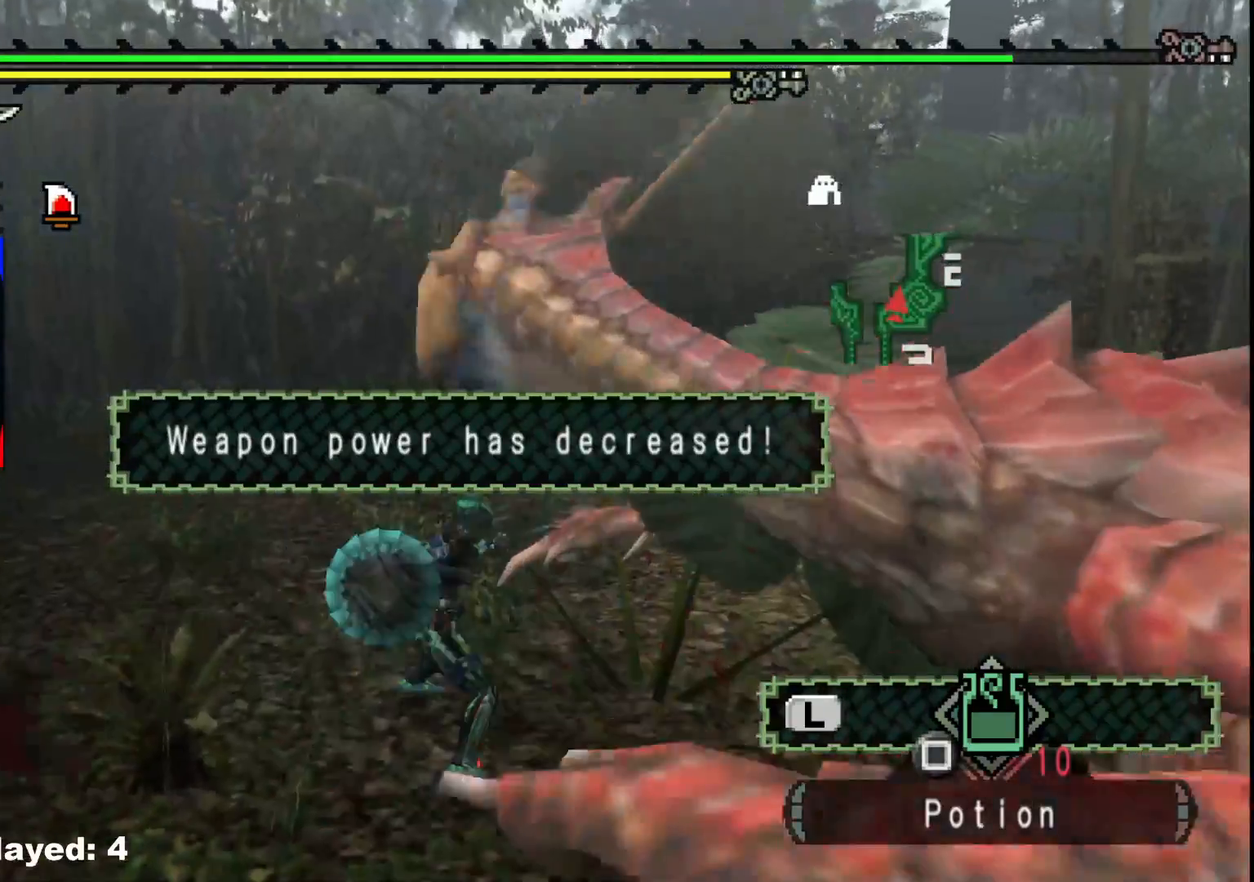
{"buttons": [], "left_stick": "right", "right_stick": "right", "events": [[250, "left_stick", "right"], [350, "right_stick", "right"]]}